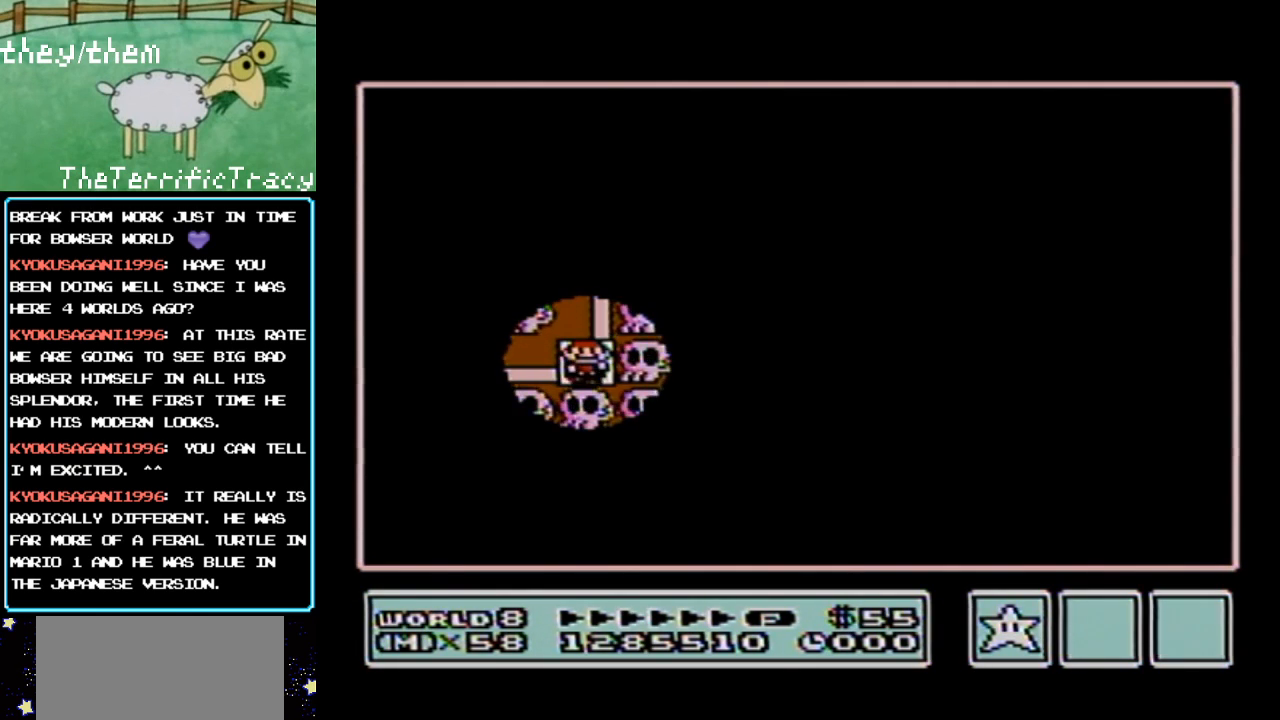
Gameplay with a controller (Nintendo layout); each line is a JSON object with the inputs held at the frame after it. "events" lists button and stick changes between this image and that frame as [ms after this image, input, new state], when the widget could be followed in between. Not read: L3 R3.
{"buttons": ["DPAD_LEFT"], "events": [[467, "DPAD_LEFT", "down"]]}
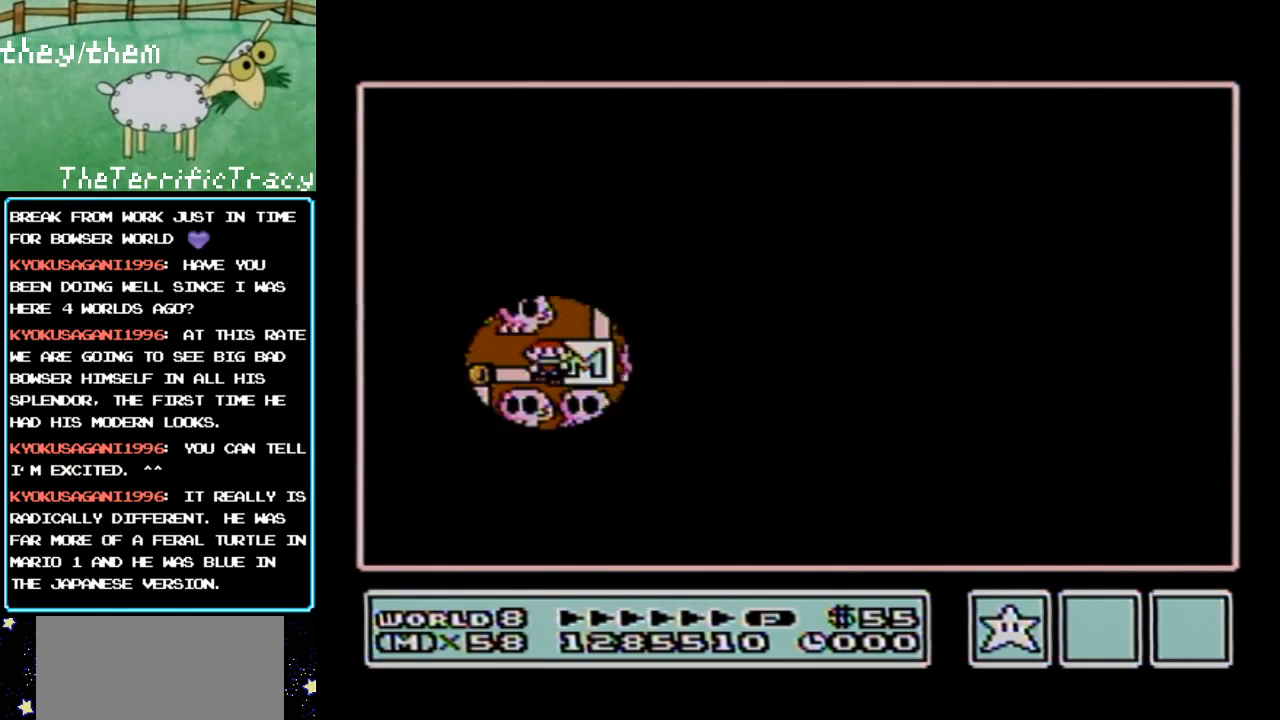
{"buttons": [], "events": [[183, "DPAD_LEFT", "up"], [317, "DPAD_LEFT", "down"], [450, "DPAD_LEFT", "up"]]}
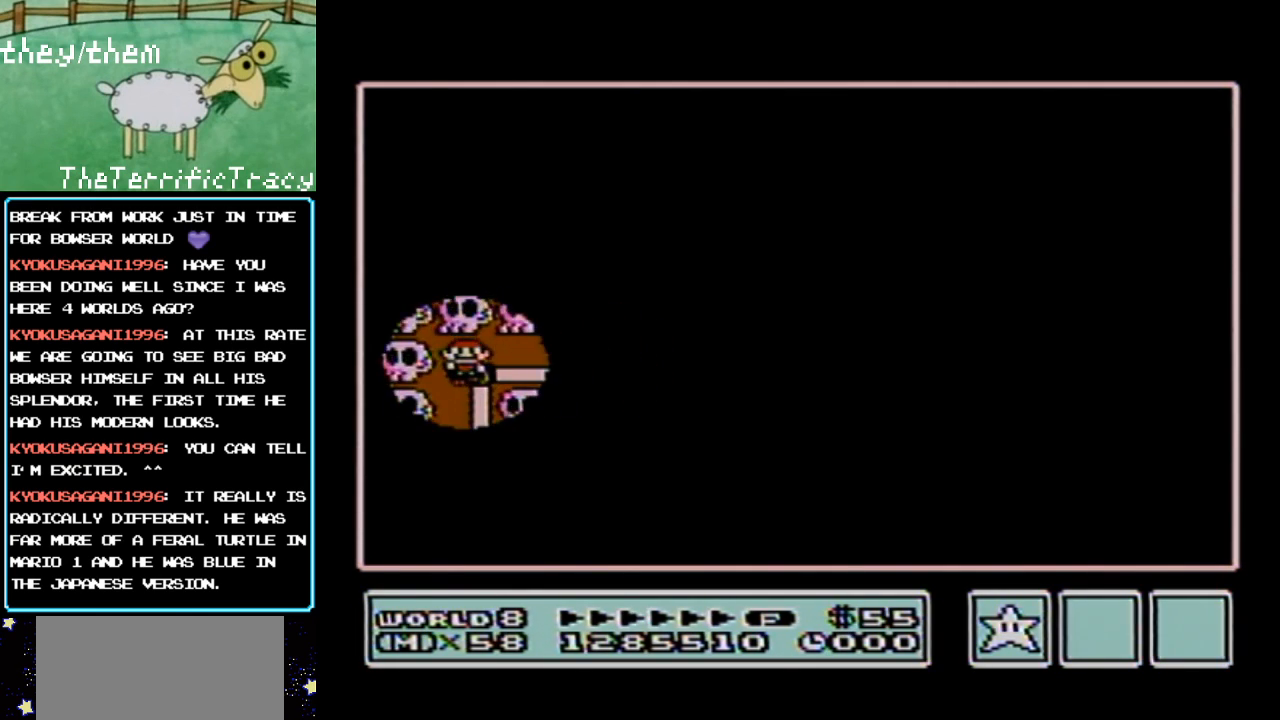
{"buttons": [], "events": [[67, "DPAD_DOWN", "down"], [217, "DPAD_DOWN", "up"], [317, "DPAD_DOWN", "down"], [467, "DPAD_DOWN", "up"]]}
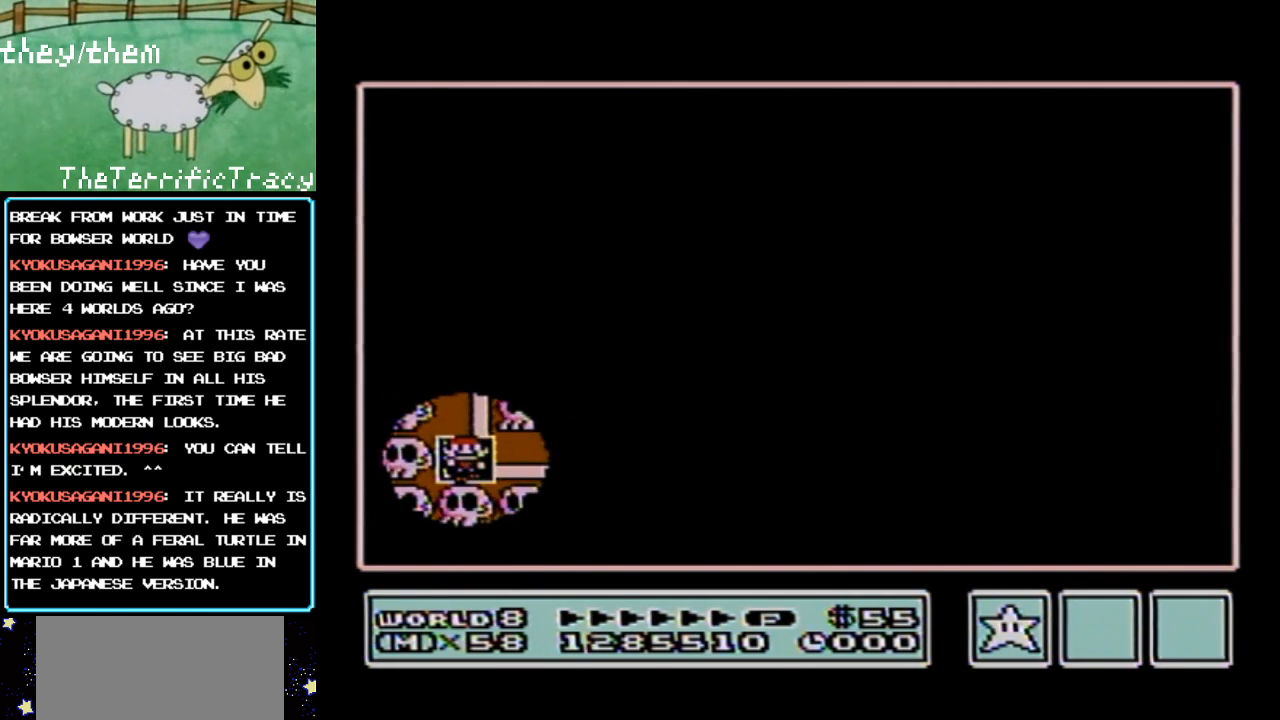
{"buttons": [], "events": []}
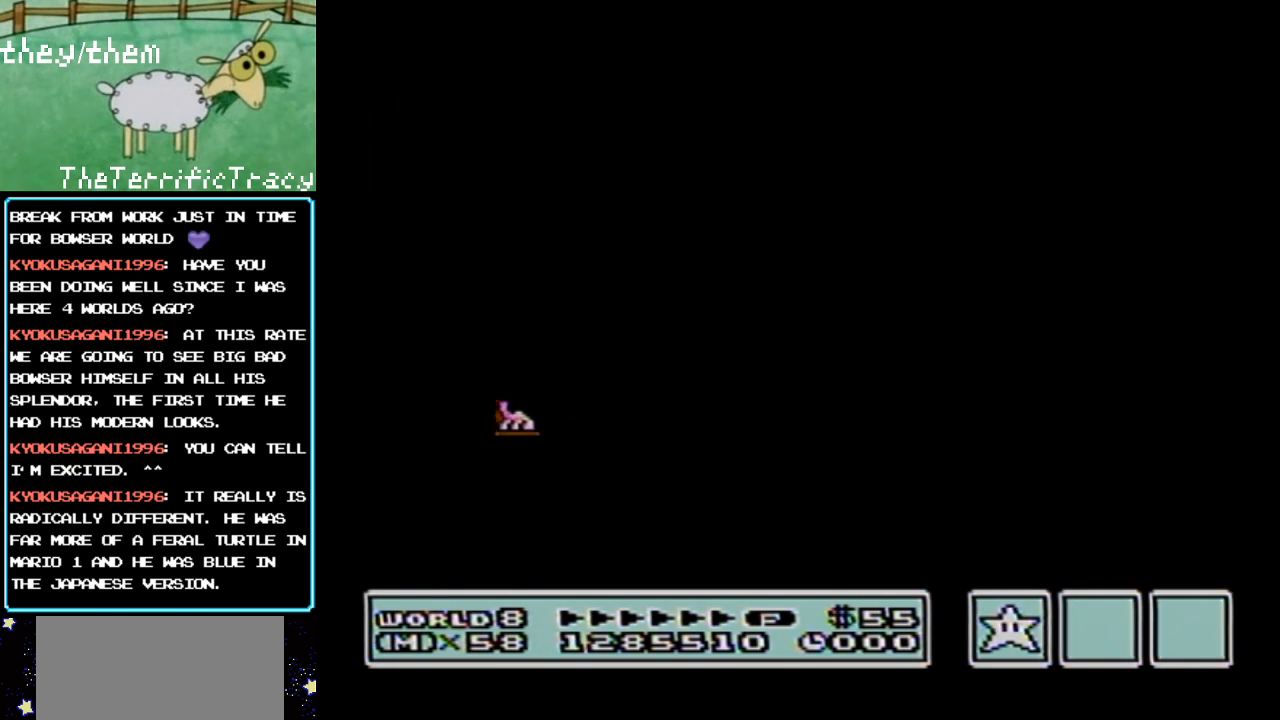
{"buttons": [], "events": []}
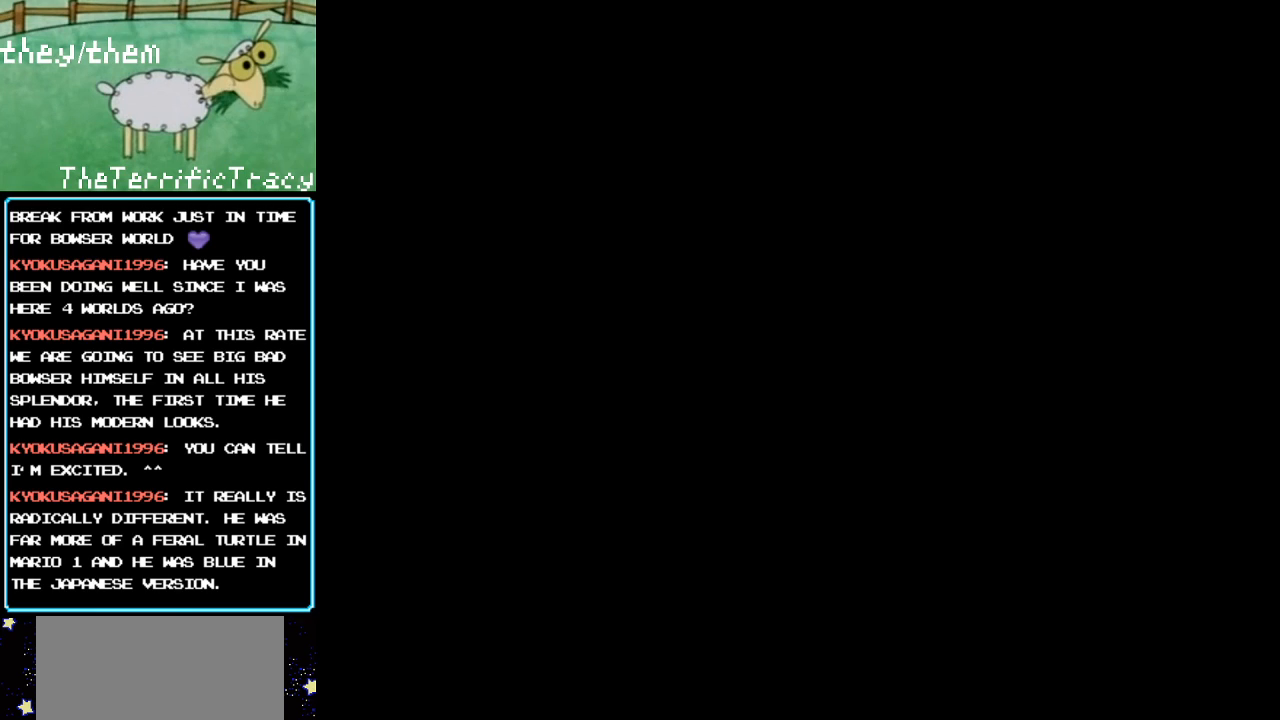
{"buttons": [], "events": [[250, "A", "down"], [283, "A", "up"]]}
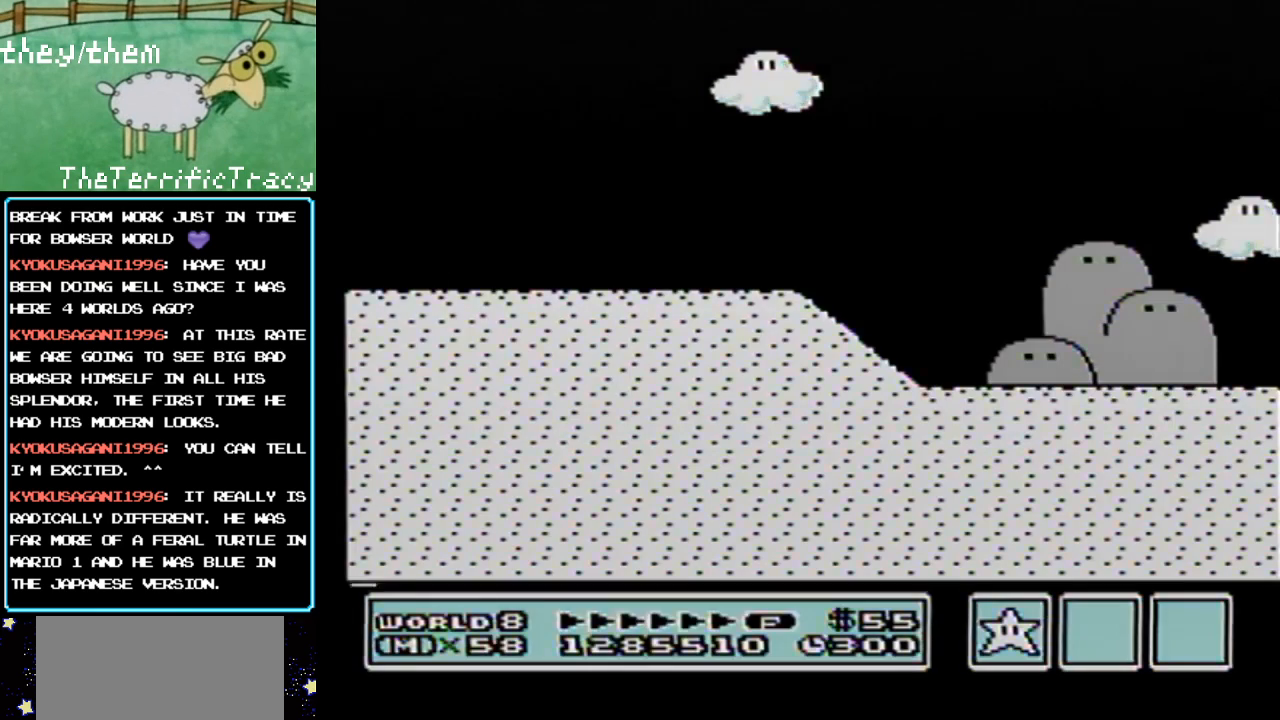
{"buttons": ["B", "DPAD_RIGHT"], "events": [[217, "B", "down"], [217, "DPAD_RIGHT", "down"]]}
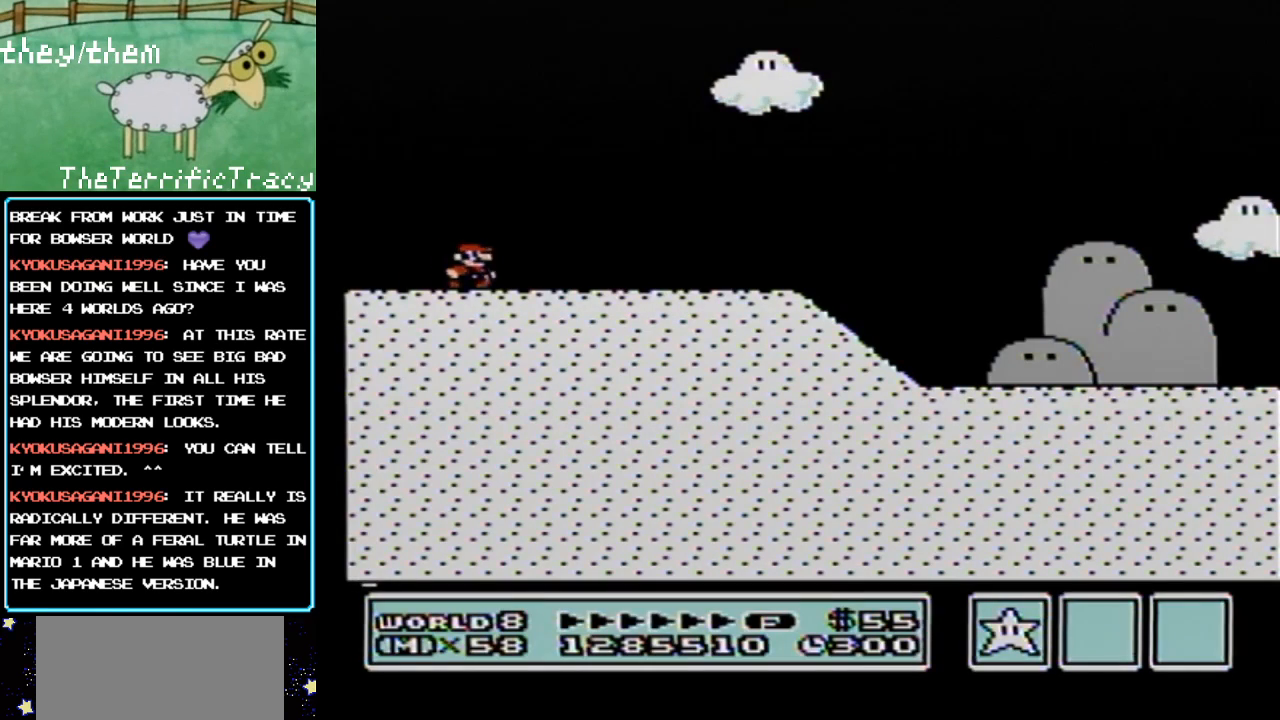
{"buttons": ["DPAD_RIGHT"], "events": [[117, "B", "up"]]}
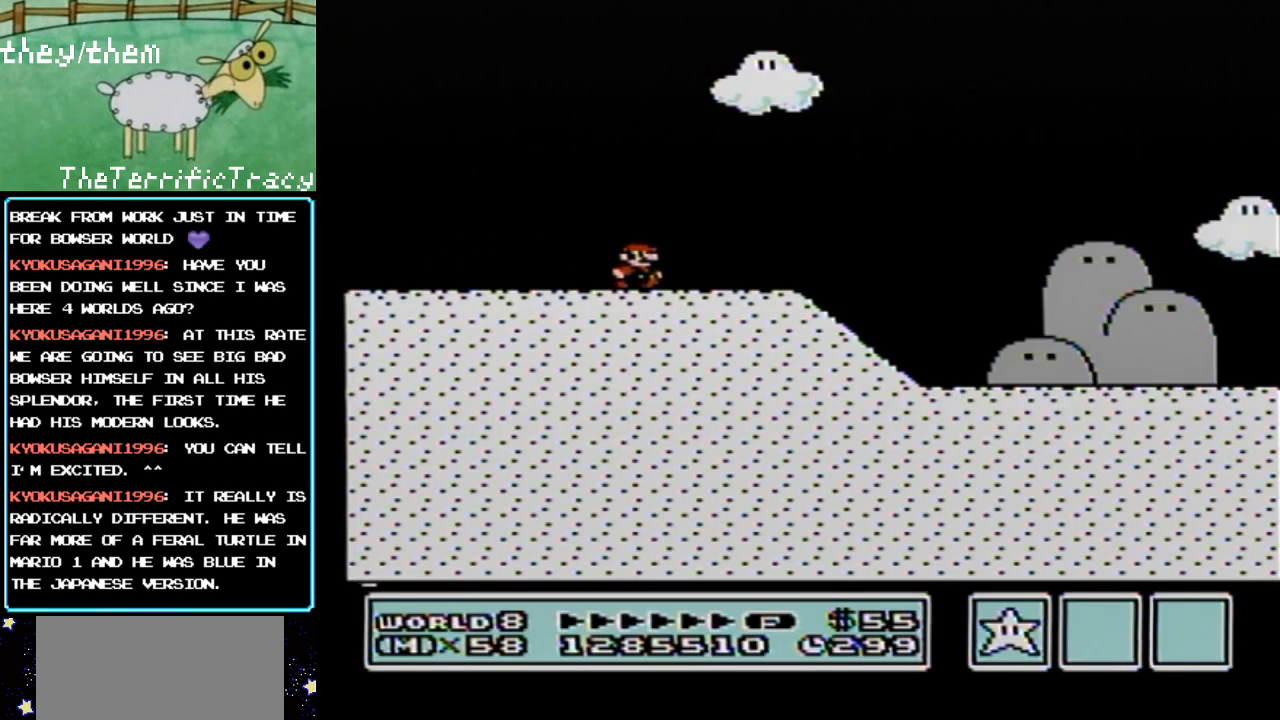
{"buttons": ["DPAD_DOWN"], "events": [[317, "B", "down"], [317, "DPAD_RIGHT", "up"], [350, "DPAD_DOWN", "down"], [367, "B", "up"]]}
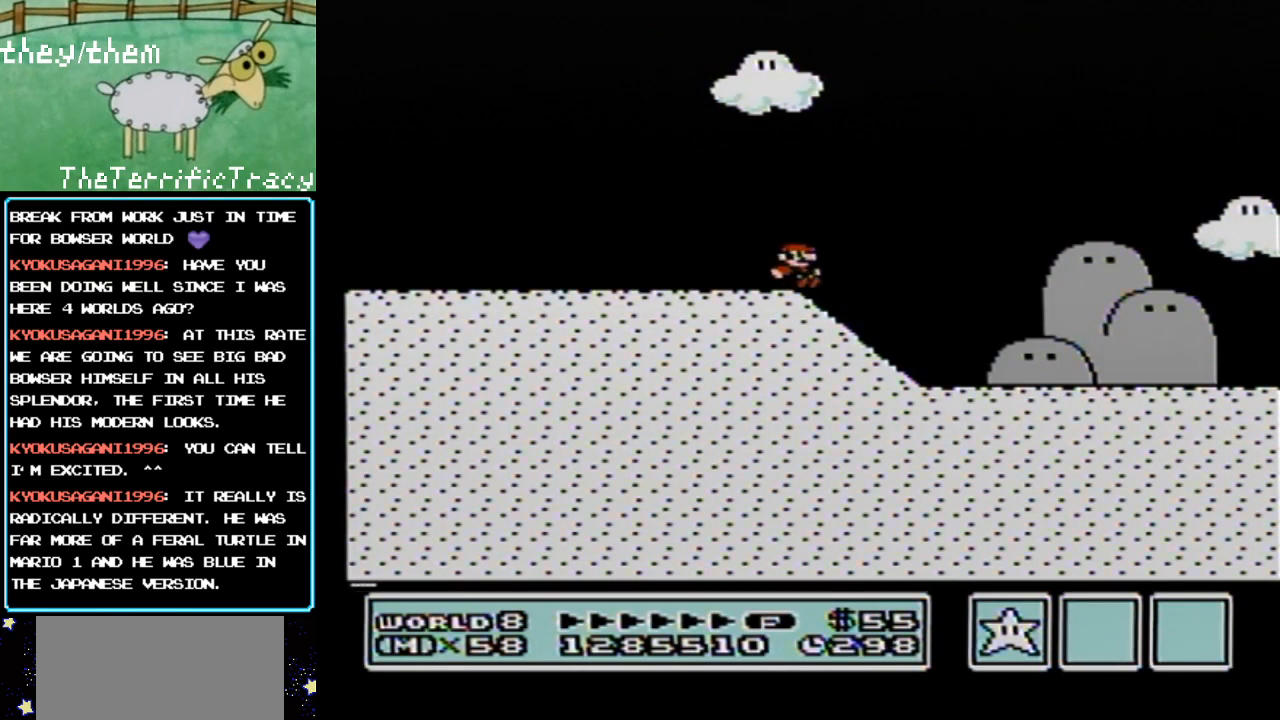
{"buttons": ["B", "DPAD_DOWN"], "events": [[250, "DPAD_DOWN", "up"], [283, "DPAD_DOWN", "down"], [467, "B", "down"]]}
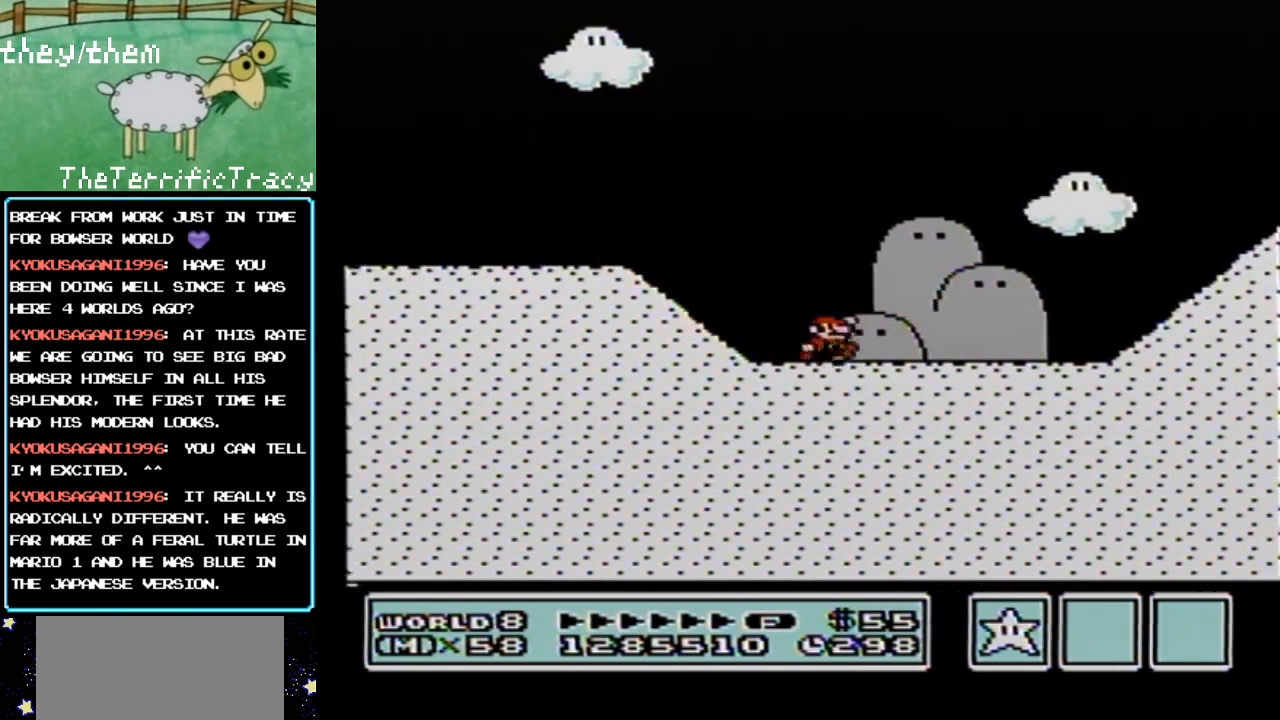
{"buttons": ["A", "B", "DPAD_RIGHT"], "events": [[33, "A", "down"], [67, "DPAD_DOWN", "up"], [67, "DPAD_RIGHT", "down"]]}
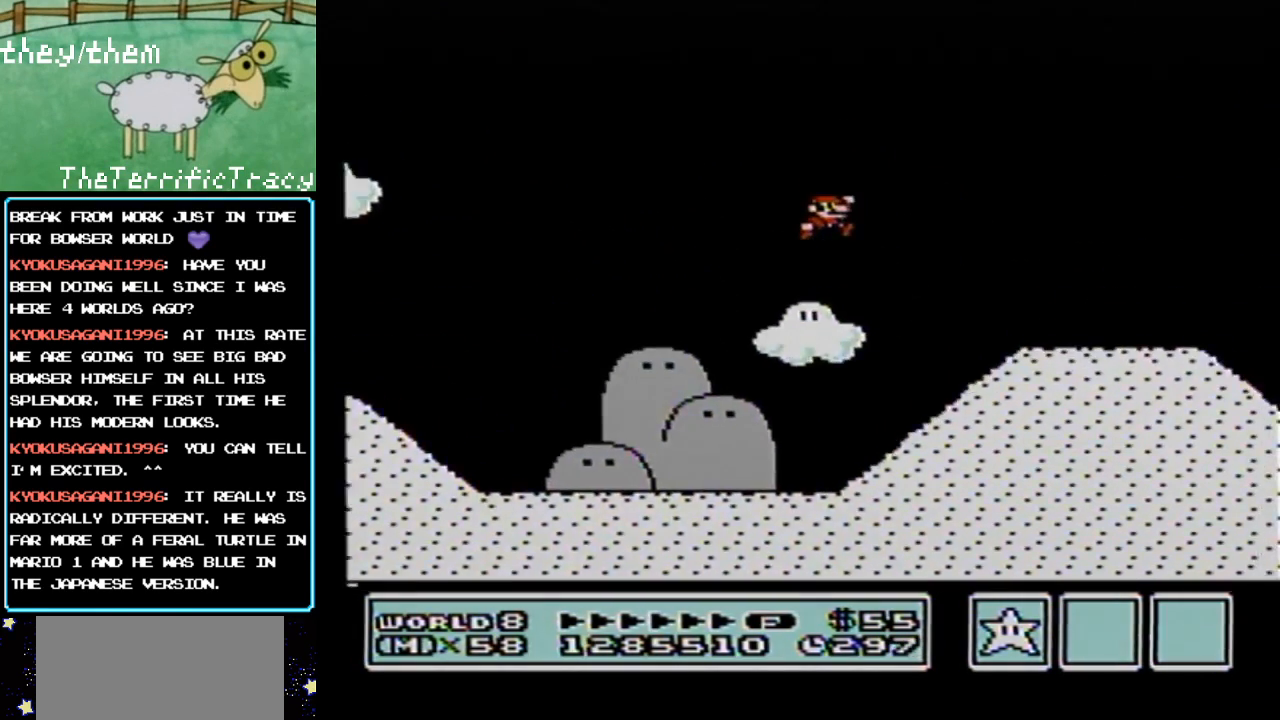
{"buttons": ["B", "DPAD_RIGHT"], "events": [[250, "A", "up"]]}
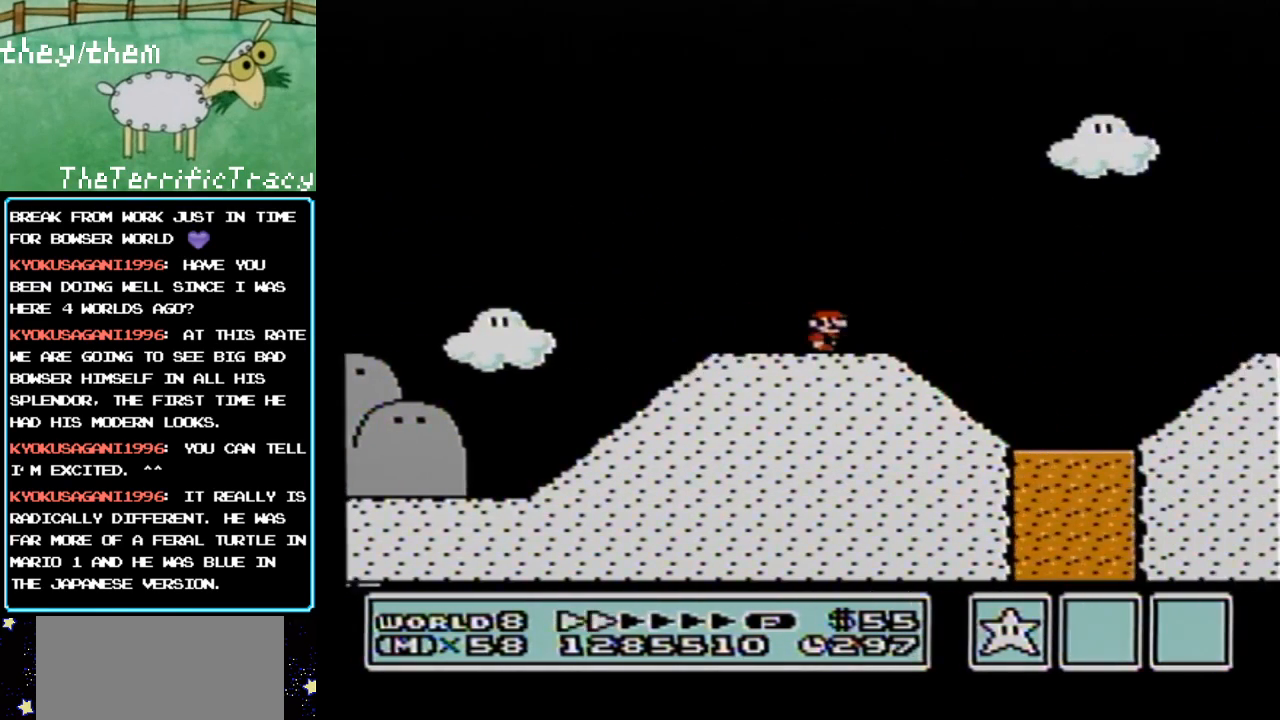
{"buttons": ["A", "B", "DPAD_DOWN"], "events": [[133, "DPAD_DOWN", "down"], [133, "DPAD_RIGHT", "up"], [383, "A", "down"]]}
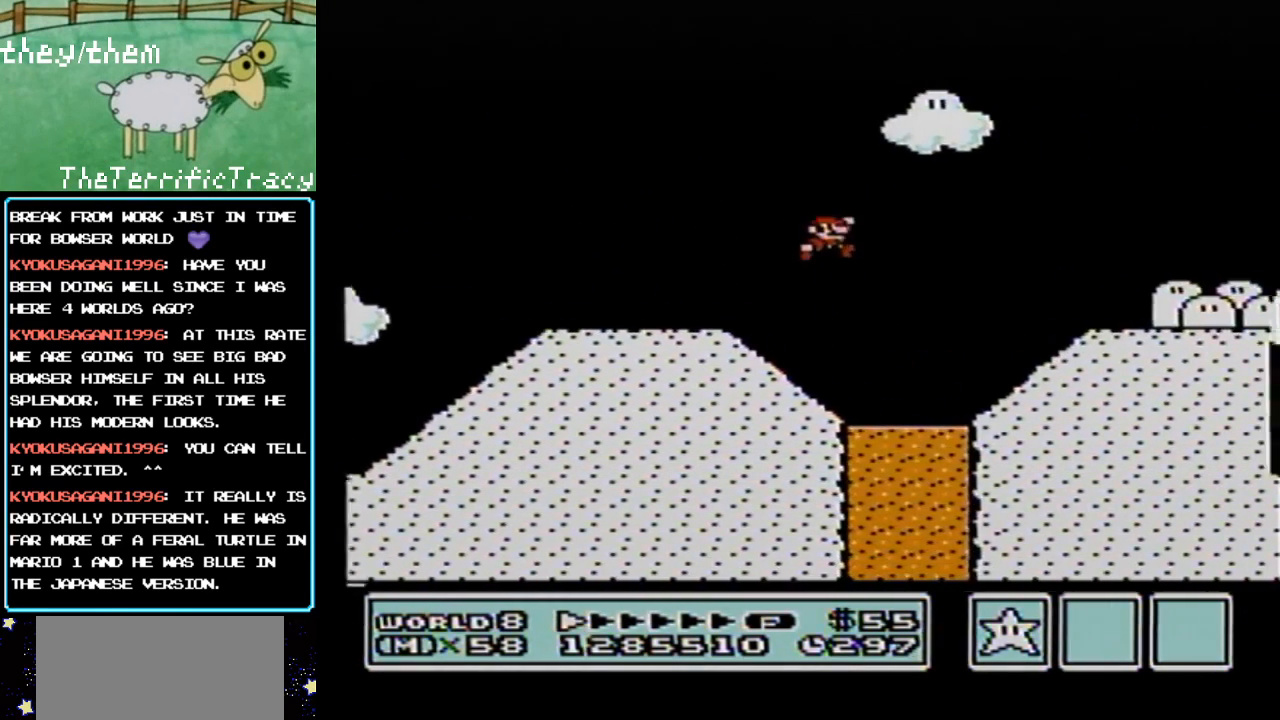
{"buttons": ["A", "B", "DPAD_RIGHT"], "events": [[150, "DPAD_DOWN", "up"], [150, "DPAD_RIGHT", "down"]]}
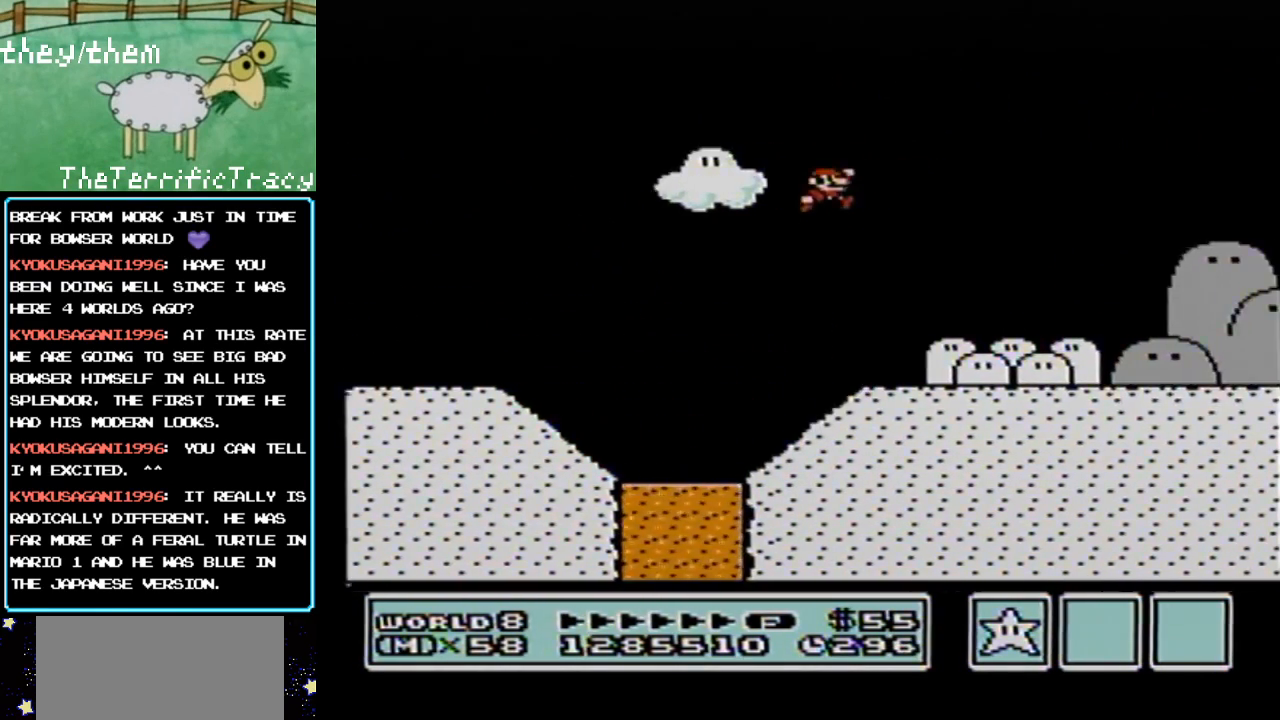
{"buttons": ["B", "DPAD_RIGHT"], "events": [[67, "A", "up"]]}
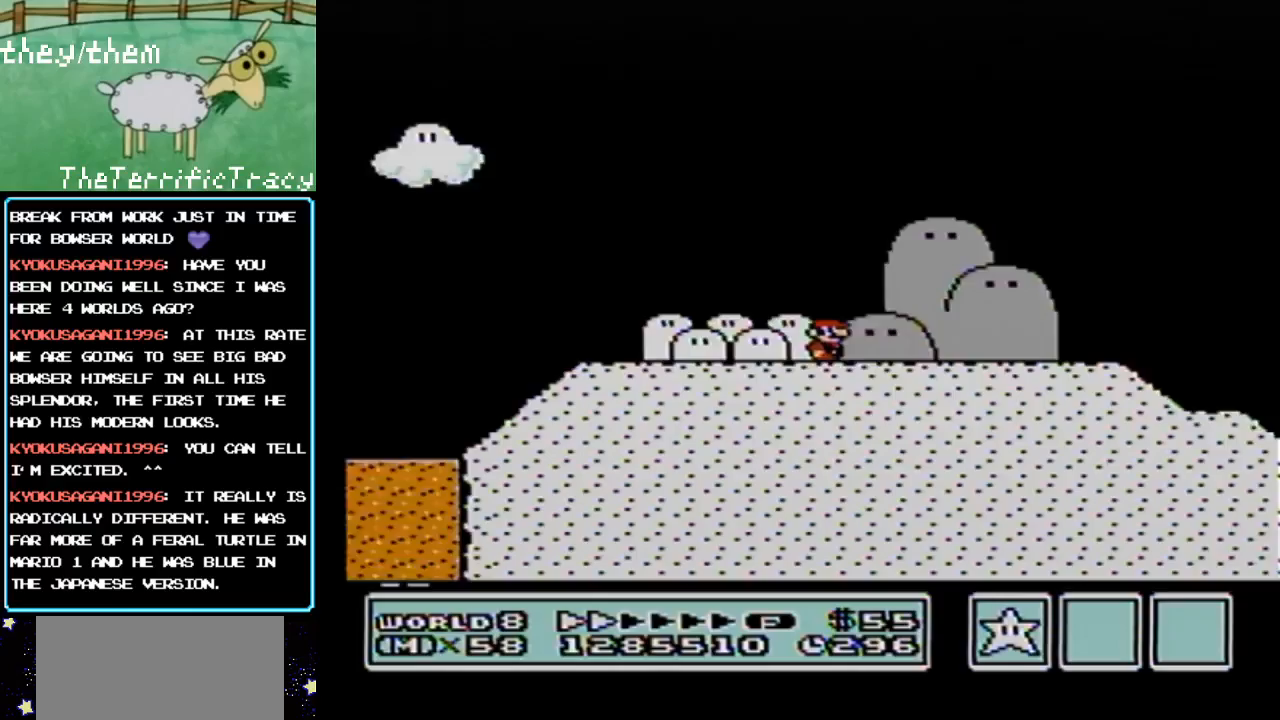
{"buttons": ["B", "DPAD_RIGHT"], "events": []}
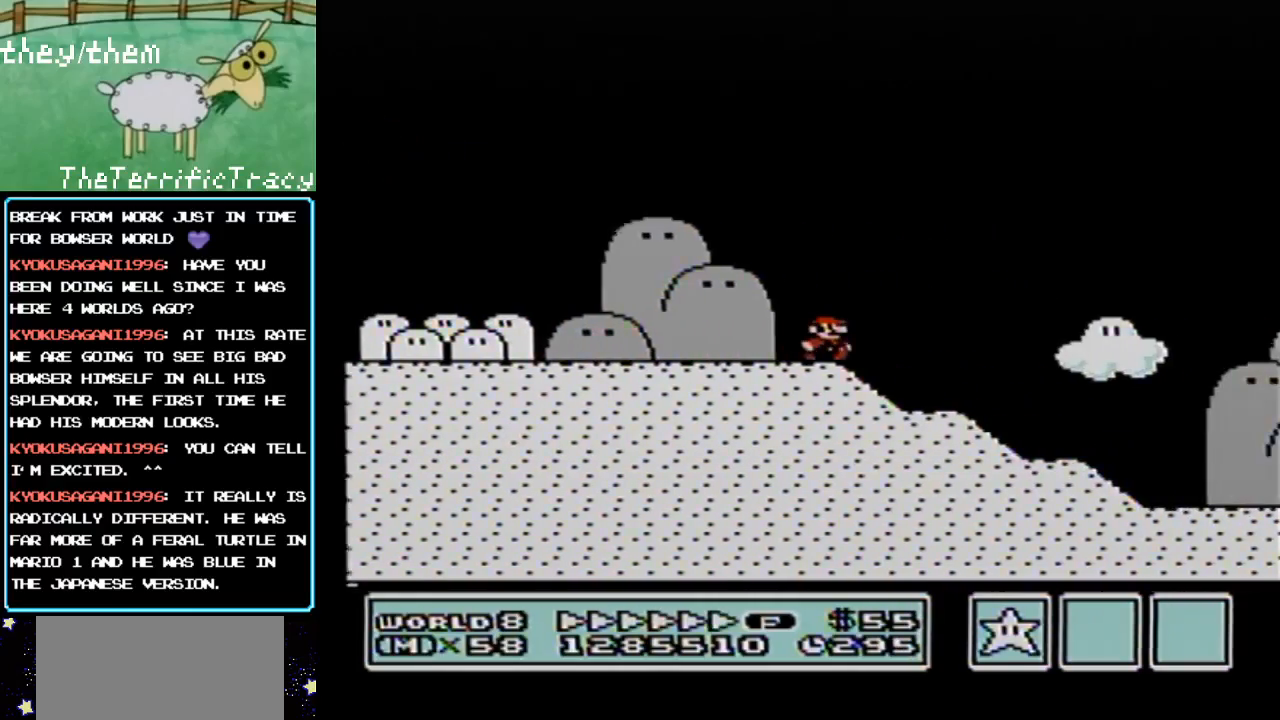
{"buttons": ["B", "DPAD_DOWN"], "events": [[67, "DPAD_RIGHT", "up"], [100, "DPAD_DOWN", "down"]]}
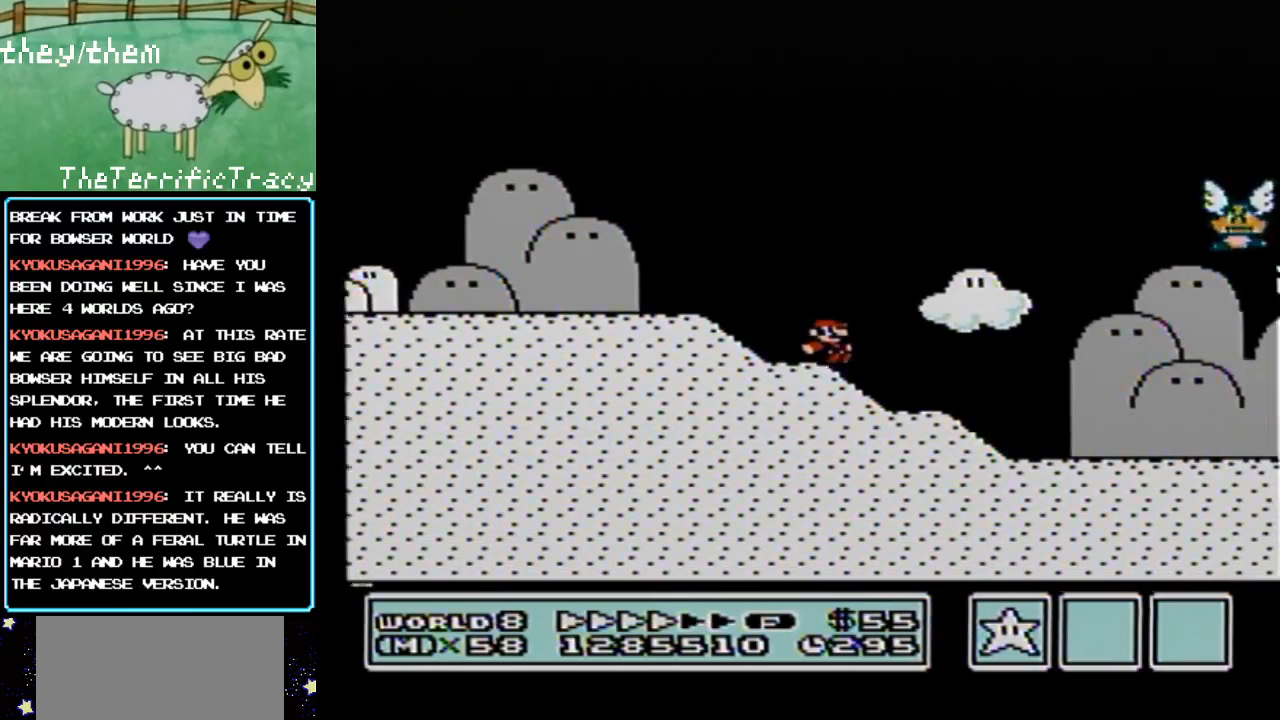
{"buttons": ["B", "DPAD_DOWN"], "events": []}
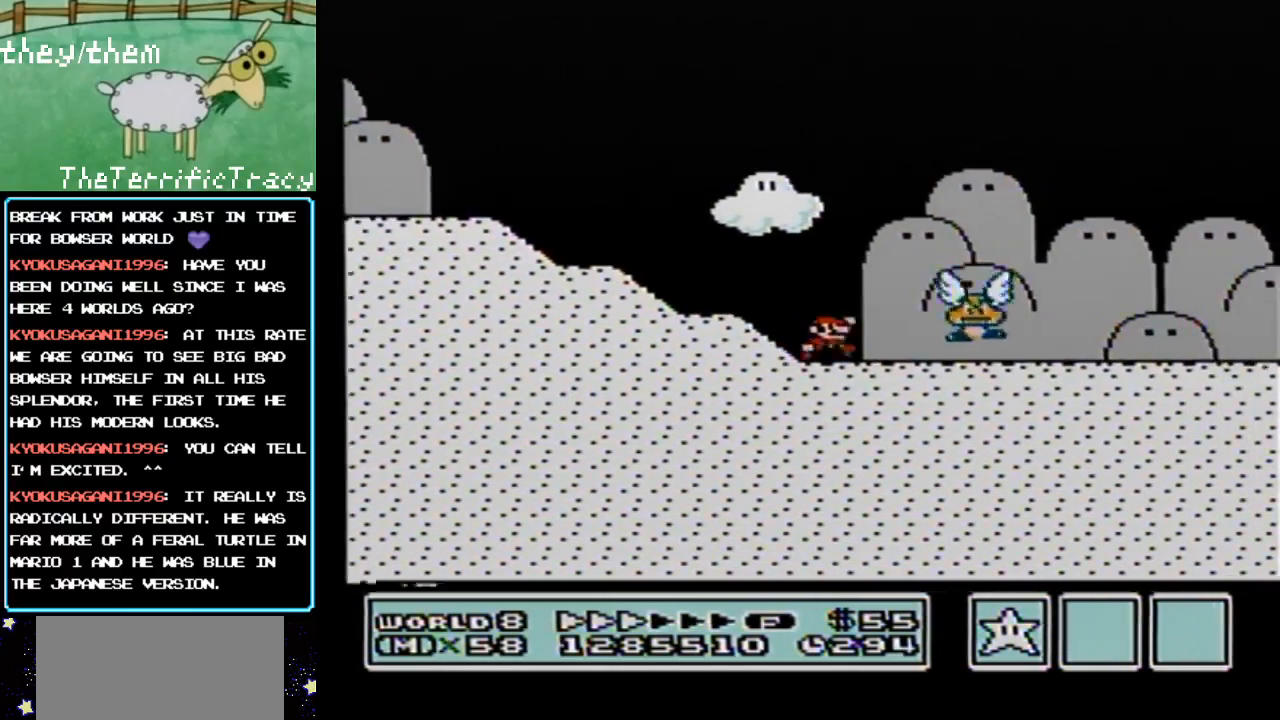
{"buttons": ["B"], "events": [[67, "A", "down"], [133, "DPAD_DOWN", "up"], [317, "A", "up"]]}
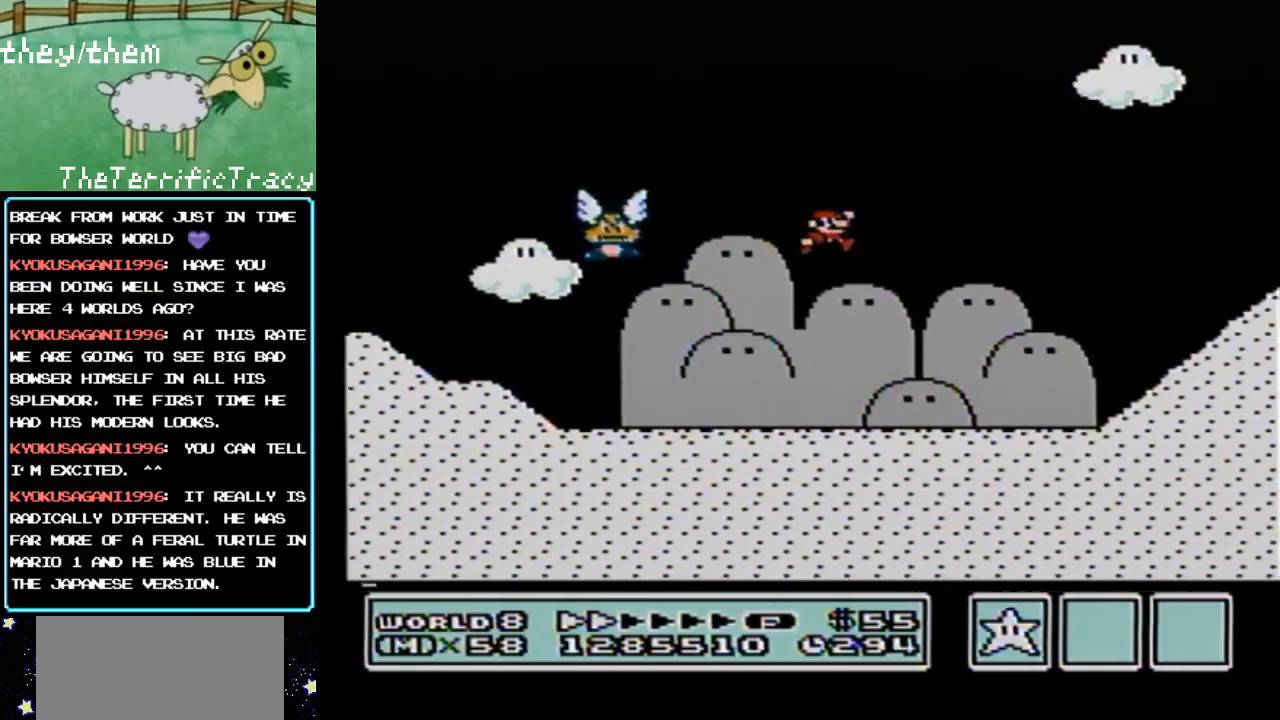
{"buttons": ["A", "B", "DPAD_RIGHT"], "events": [[67, "DPAD_RIGHT", "down"], [183, "B", "up"], [217, "B", "down"], [400, "A", "down"]]}
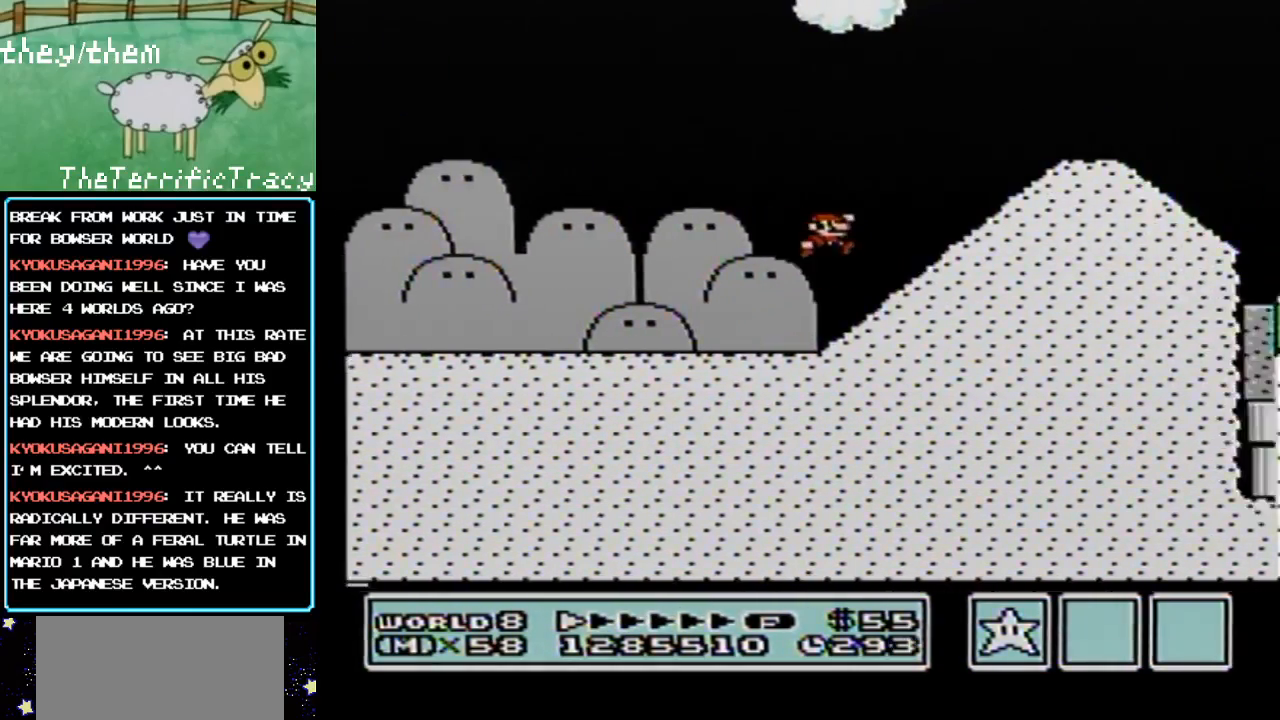
{"buttons": ["B", "DPAD_LEFT"], "events": [[383, "A", "up"], [433, "DPAD_RIGHT", "up"], [500, "DPAD_LEFT", "down"]]}
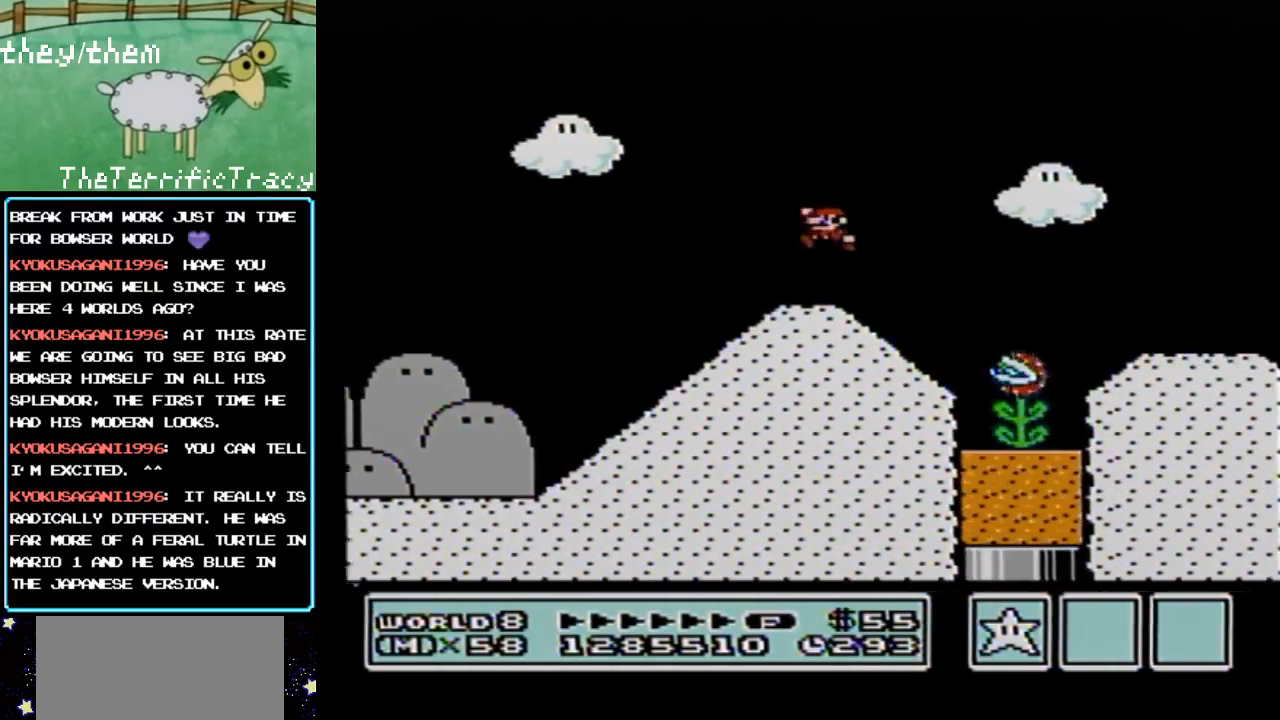
{"buttons": ["A", "B", "DPAD_RIGHT"], "events": [[217, "DPAD_LEFT", "up"], [283, "A", "down"], [283, "DPAD_RIGHT", "down"]]}
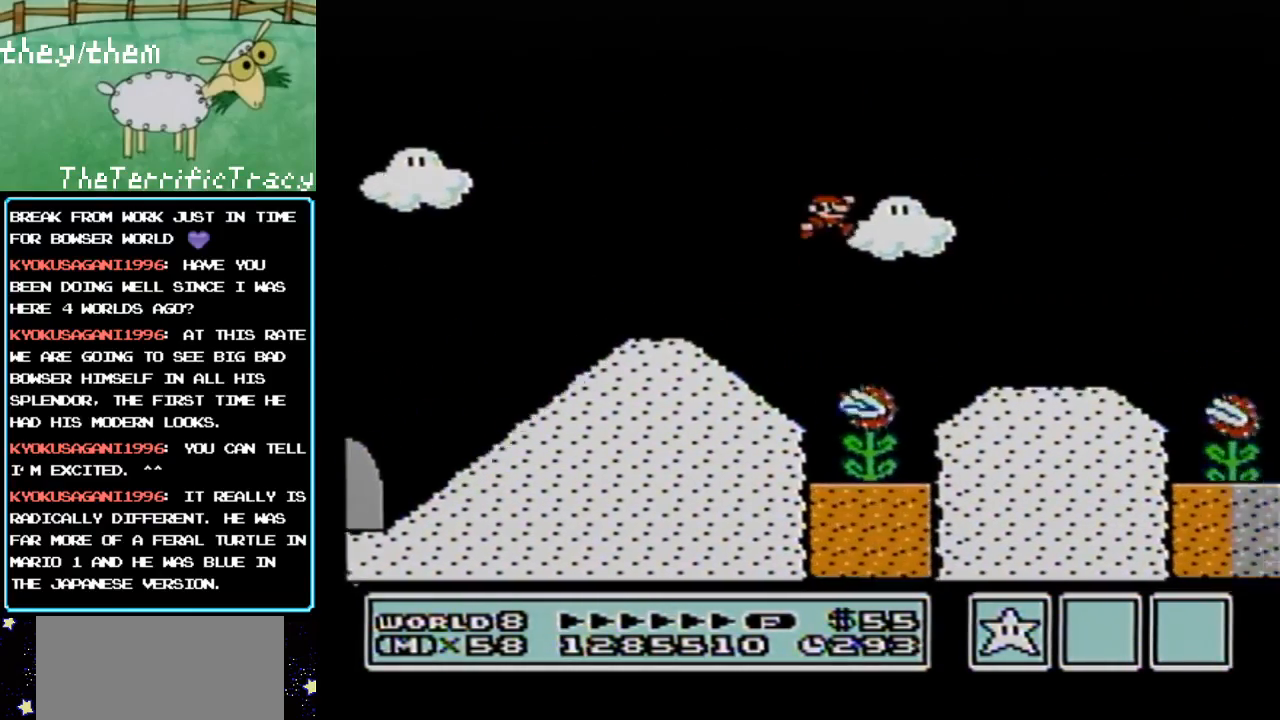
{"buttons": ["B", "DPAD_LEFT"], "events": [[133, "A", "up"], [350, "DPAD_RIGHT", "up"], [367, "DPAD_LEFT", "down"]]}
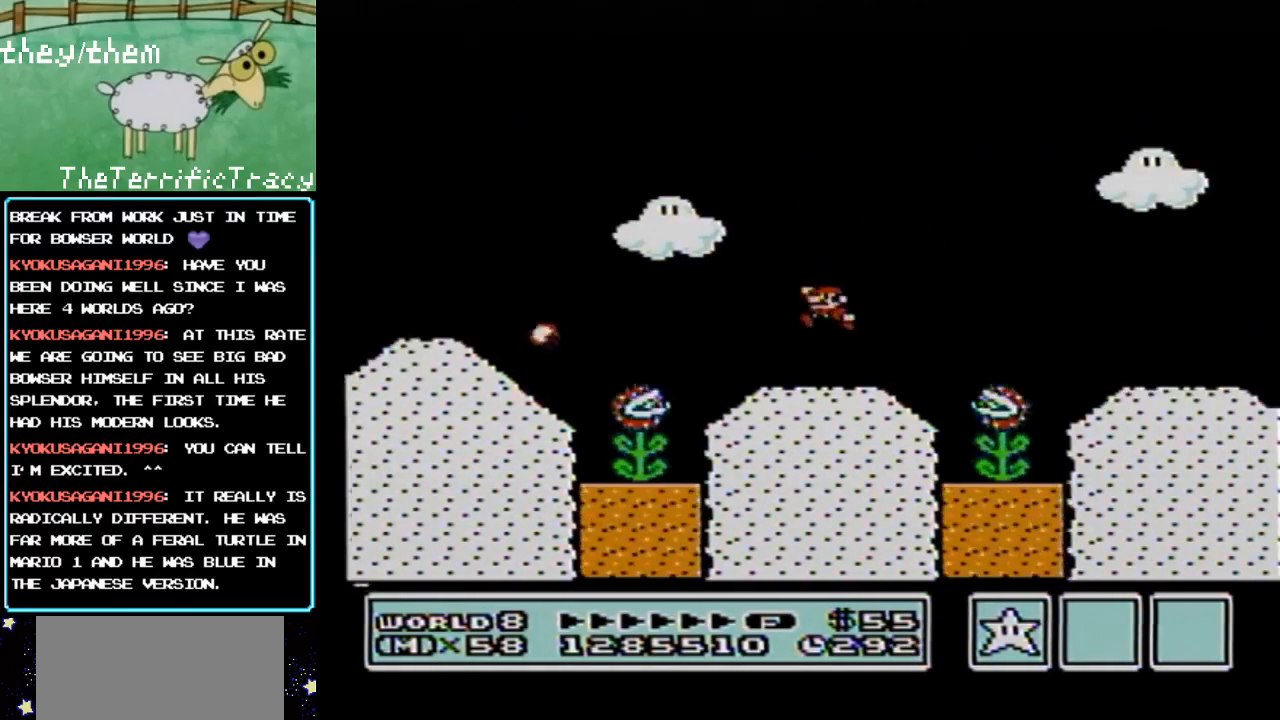
{"buttons": ["A", "B", "DPAD_RIGHT"], "events": [[133, "DPAD_LEFT", "up"], [183, "DPAD_RIGHT", "down"], [217, "A", "down"]]}
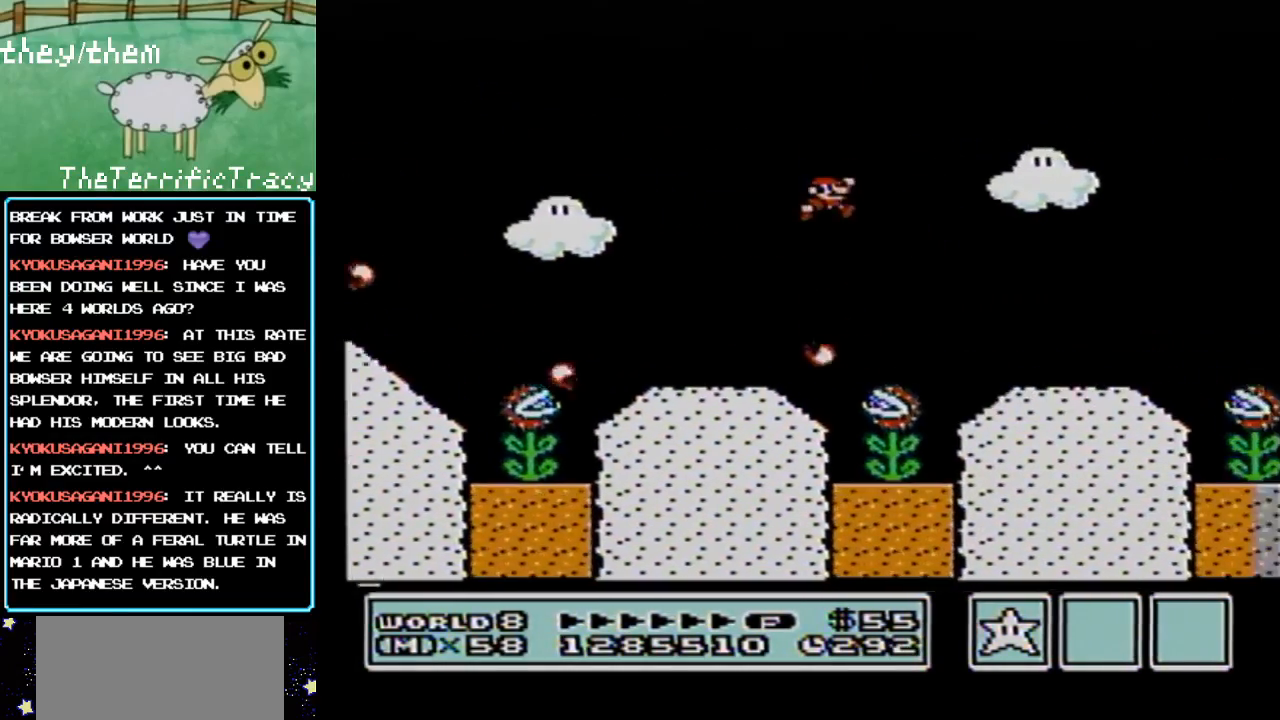
{"buttons": ["B", "DPAD_LEFT"], "events": [[183, "A", "up"], [350, "DPAD_RIGHT", "up"], [383, "DPAD_LEFT", "down"]]}
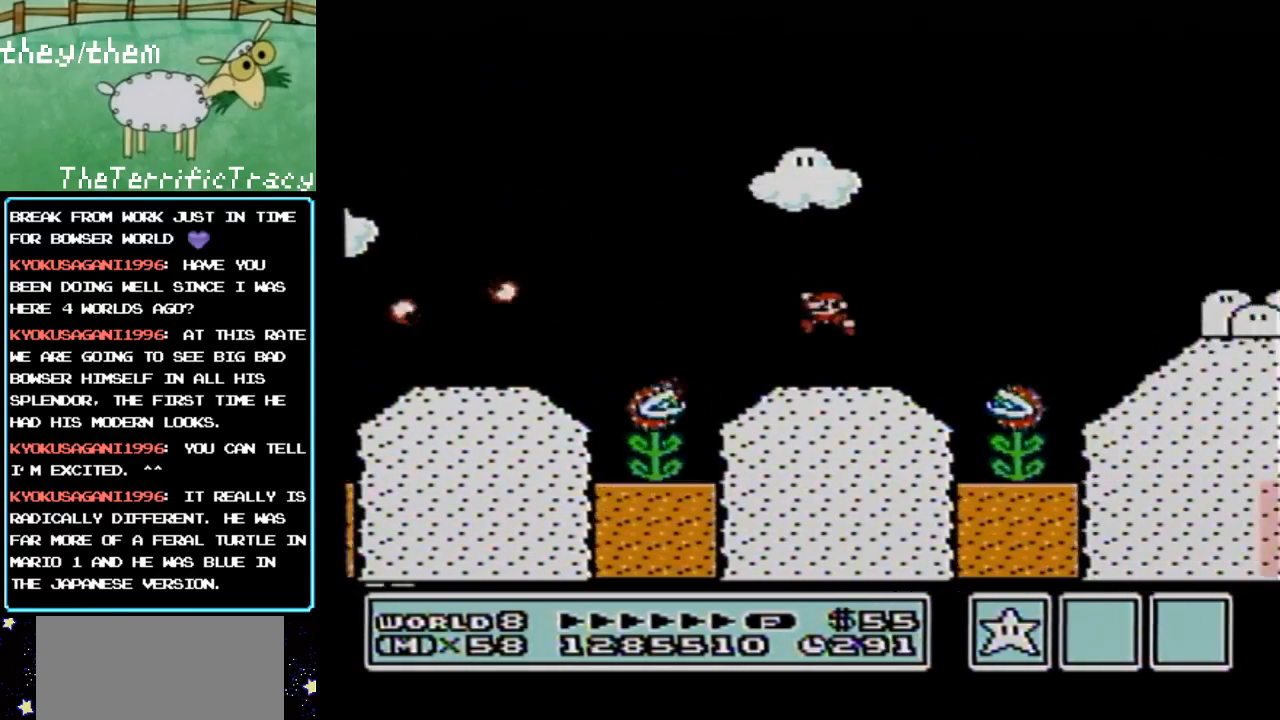
{"buttons": ["A", "B", "DPAD_RIGHT"], "events": [[100, "DPAD_LEFT", "up"], [150, "DPAD_RIGHT", "down"], [217, "A", "down"]]}
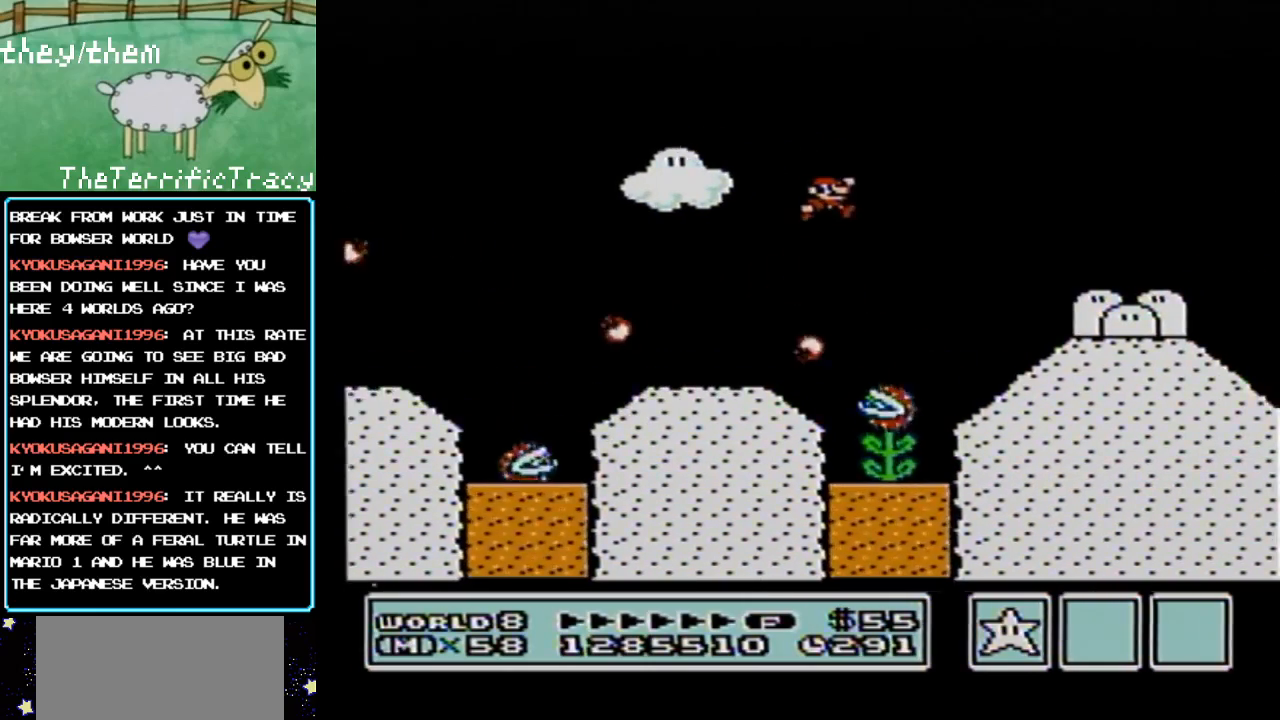
{"buttons": ["B", "DPAD_RIGHT"], "events": [[283, "A", "up"]]}
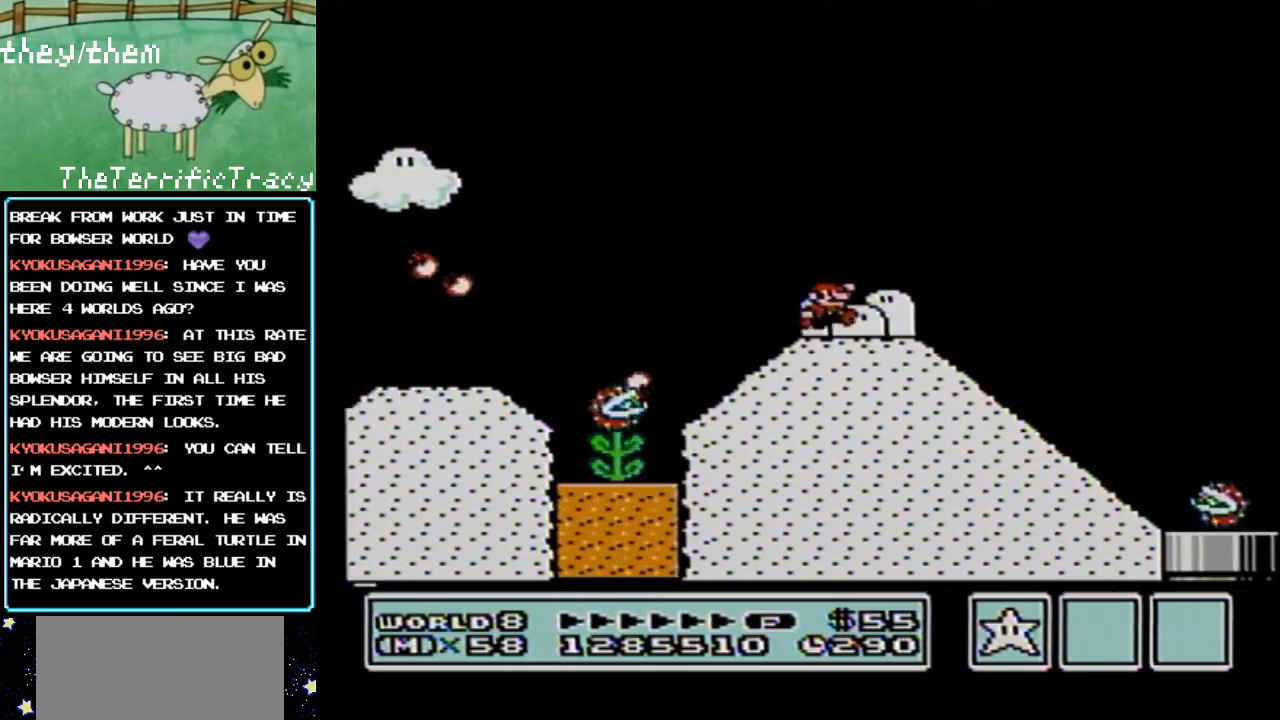
{"buttons": ["B", "DPAD_DOWN"], "events": [[183, "DPAD_RIGHT", "up"], [217, "DPAD_DOWN", "down"]]}